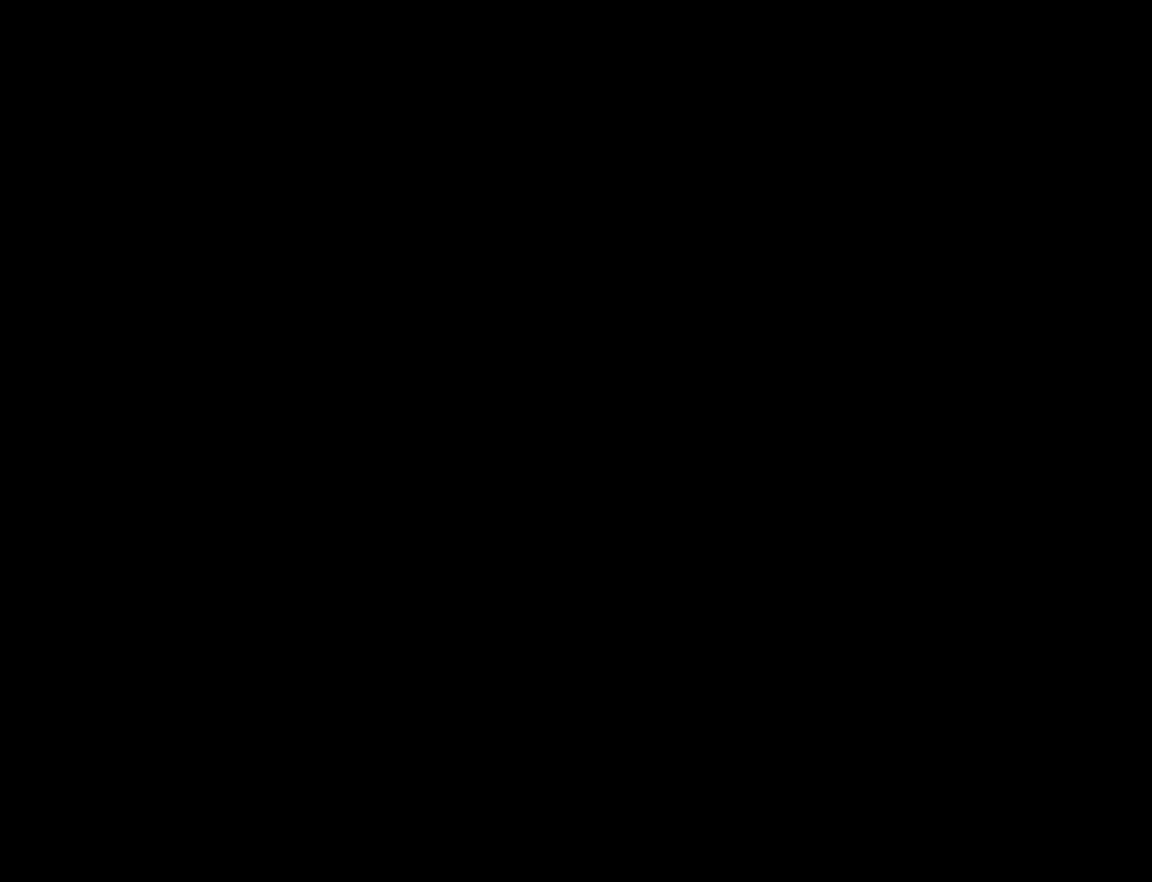
Gameplay with a controller (Xbox layout); each line is a JSON object with the inputs held at the frame after it. "events" lists button and stick changes between this image and that frame as [ms after this image, input, new state], when the widget could be followed in between. Not read: right_stick.
{"buttons": [], "left_stick": "center", "events": []}
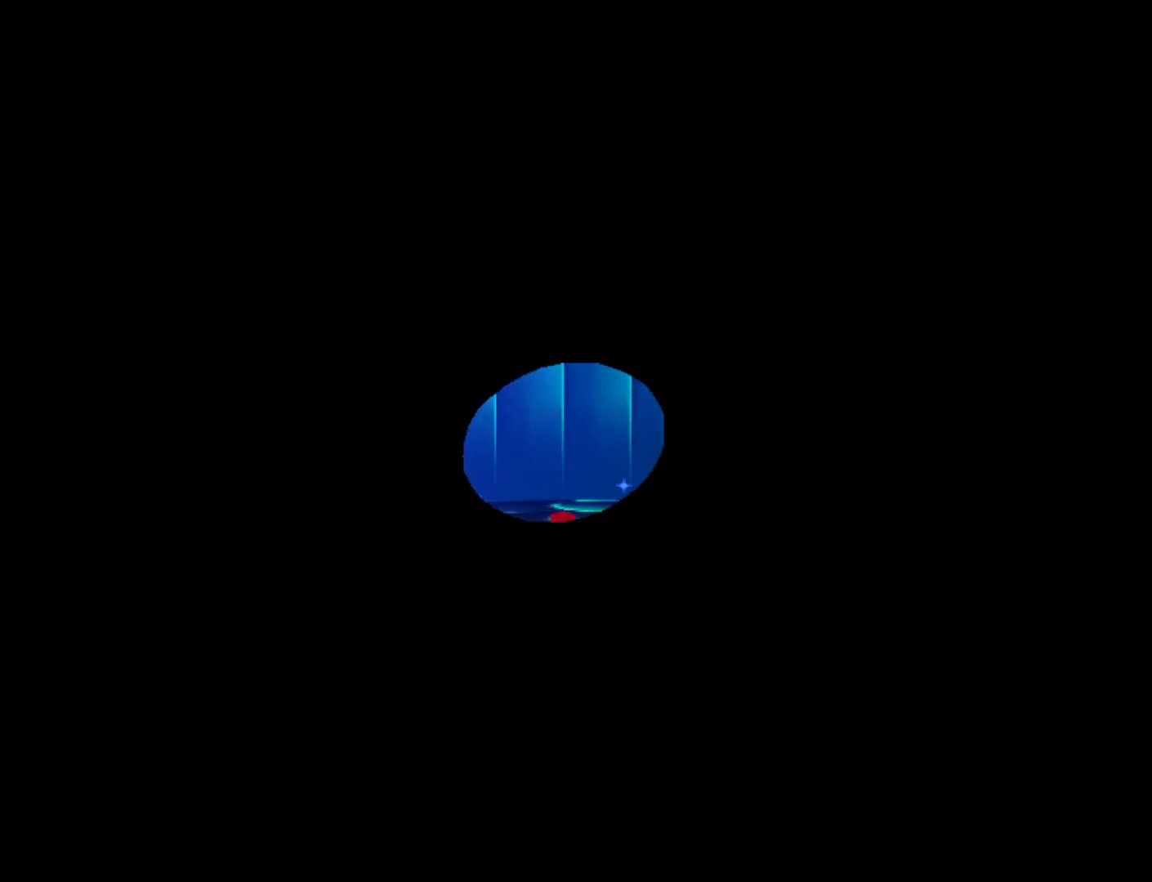
{"buttons": [], "left_stick": "center", "events": []}
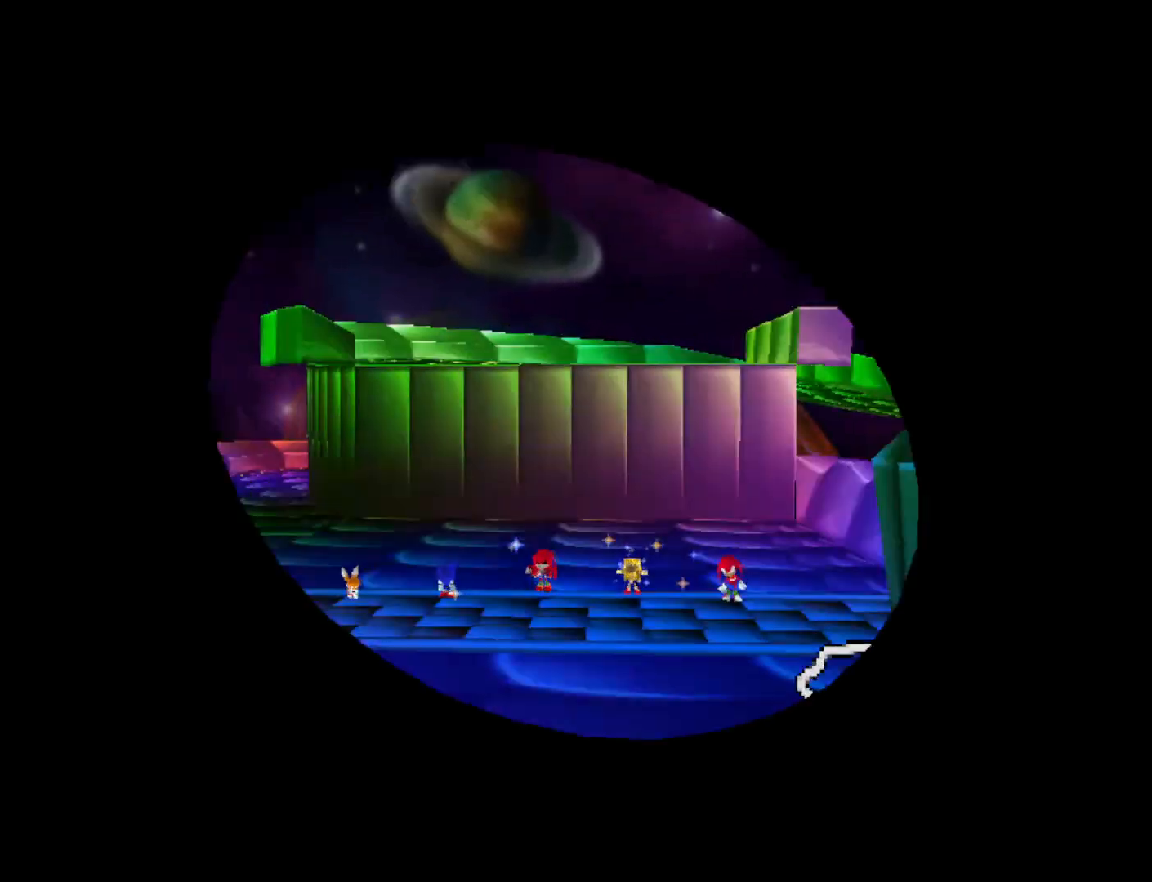
{"buttons": [], "left_stick": "center", "events": []}
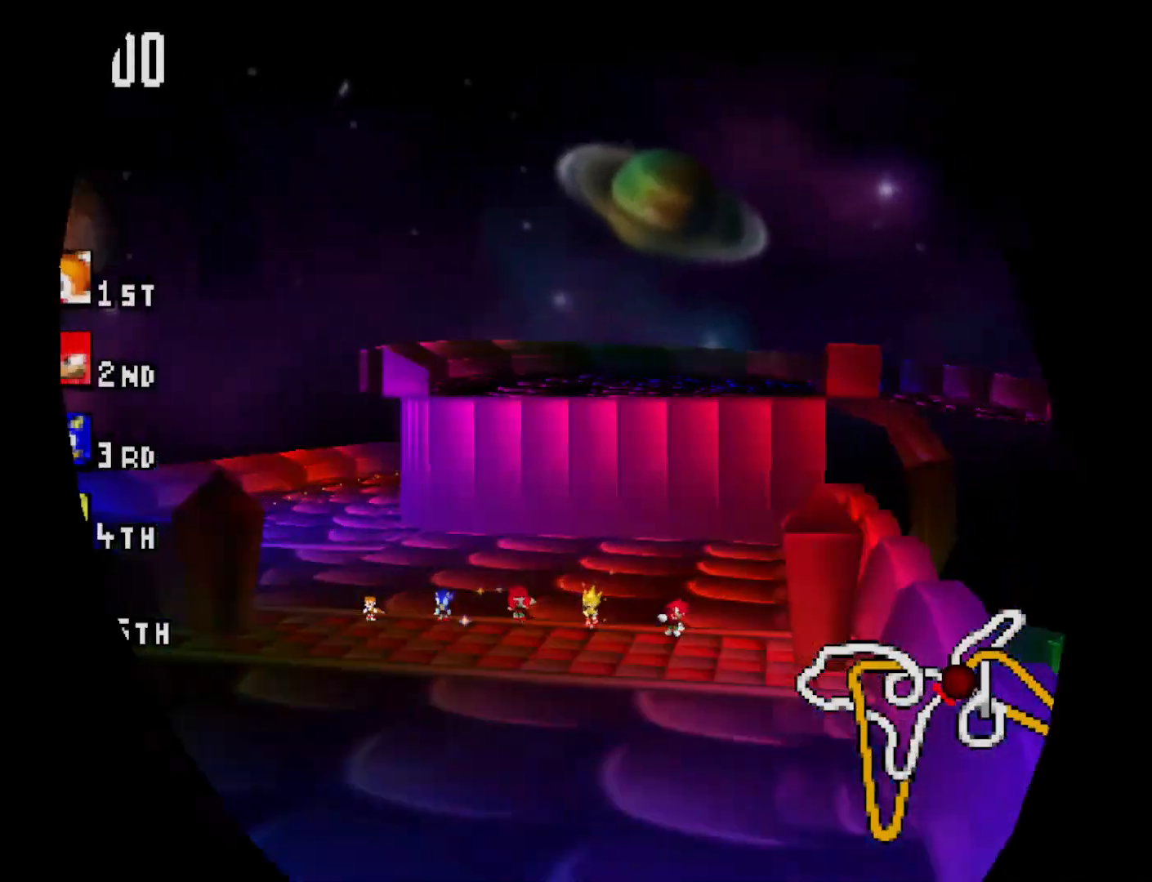
{"buttons": [], "left_stick": "center", "events": []}
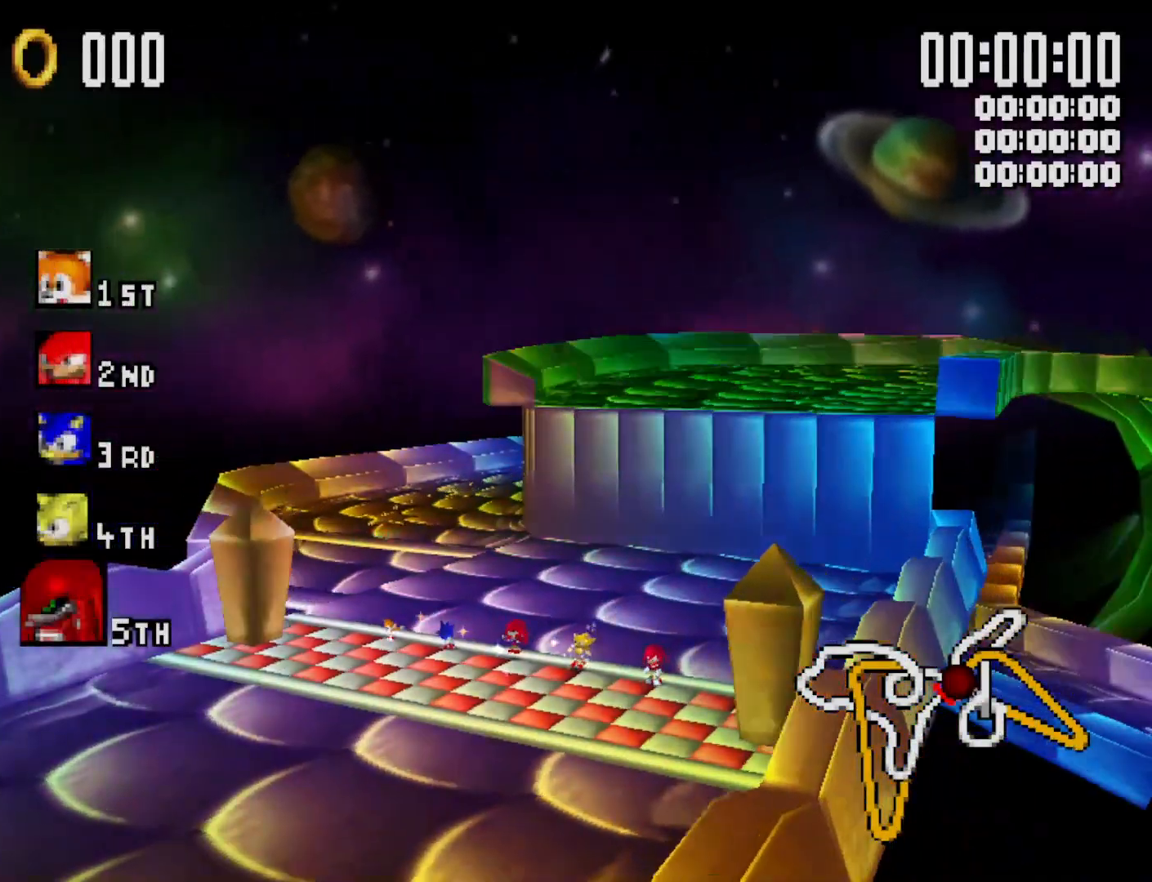
{"buttons": [], "left_stick": "center", "events": [[100, "A", "down"], [167, "A", "up"], [367, "A", "down"], [400, "A", "up"], [433, "A", "down"], [500, "A", "up"]]}
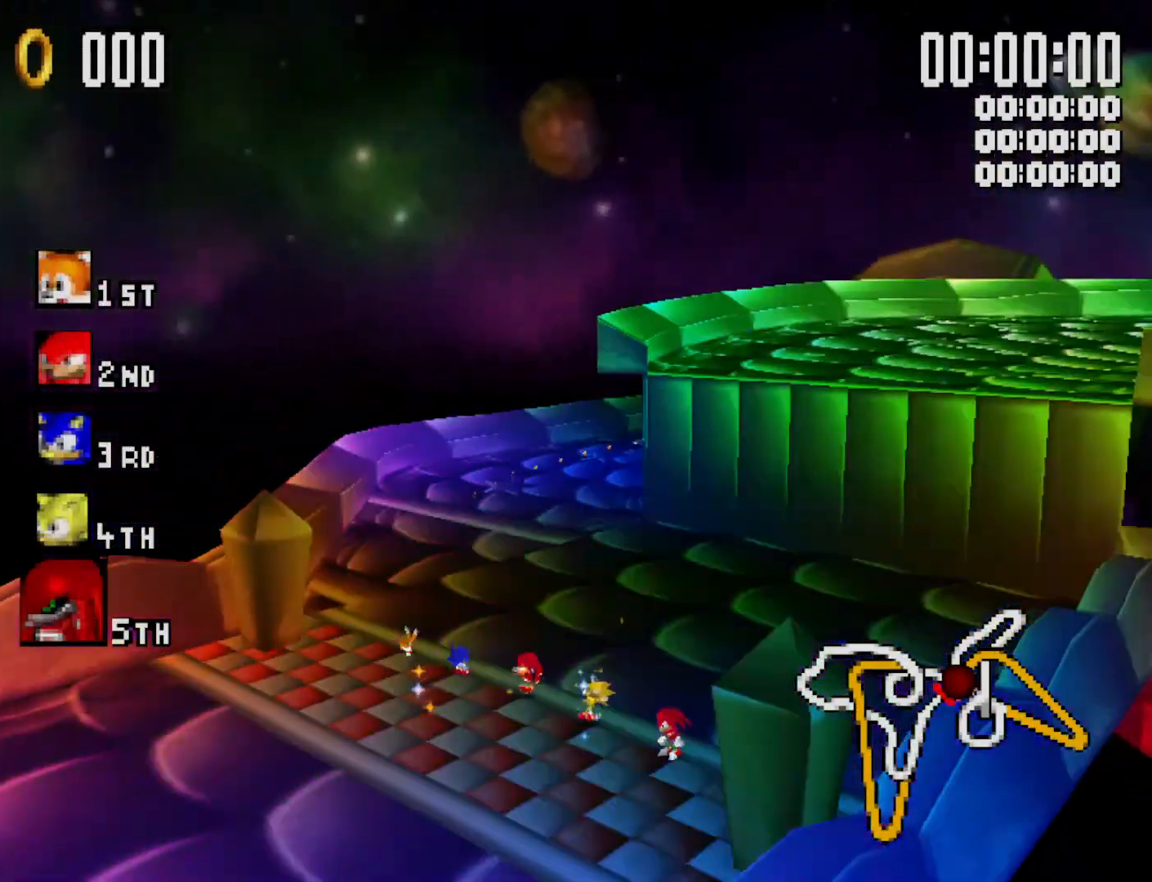
{"buttons": [], "left_stick": "center", "events": [[67, "A", "down"], [133, "A", "up"], [167, "A", "down"], [233, "A", "up"], [300, "A", "down"], [333, "A", "up"], [400, "A", "down"], [467, "A", "up"]]}
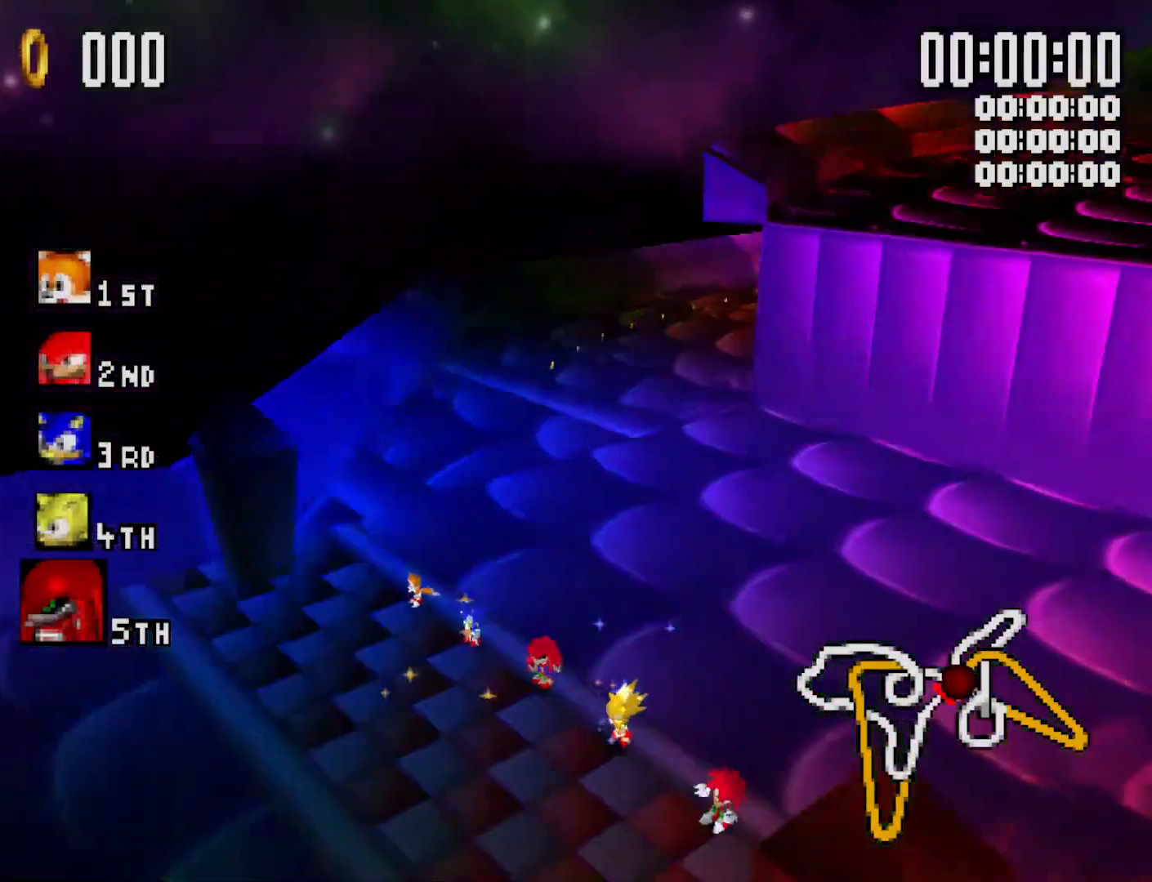
{"buttons": [], "left_stick": "center", "events": [[33, "A", "down"], [67, "A", "up"]]}
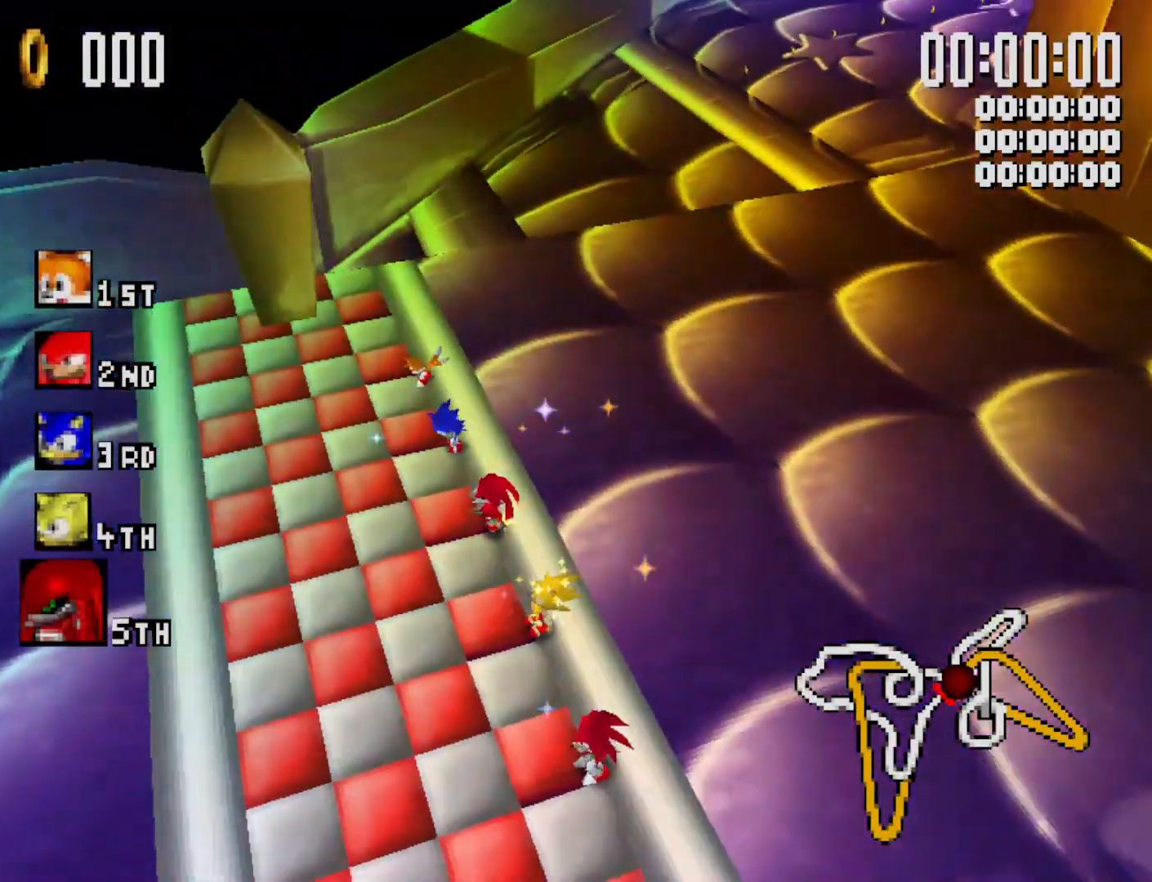
{"buttons": [], "left_stick": "center", "events": []}
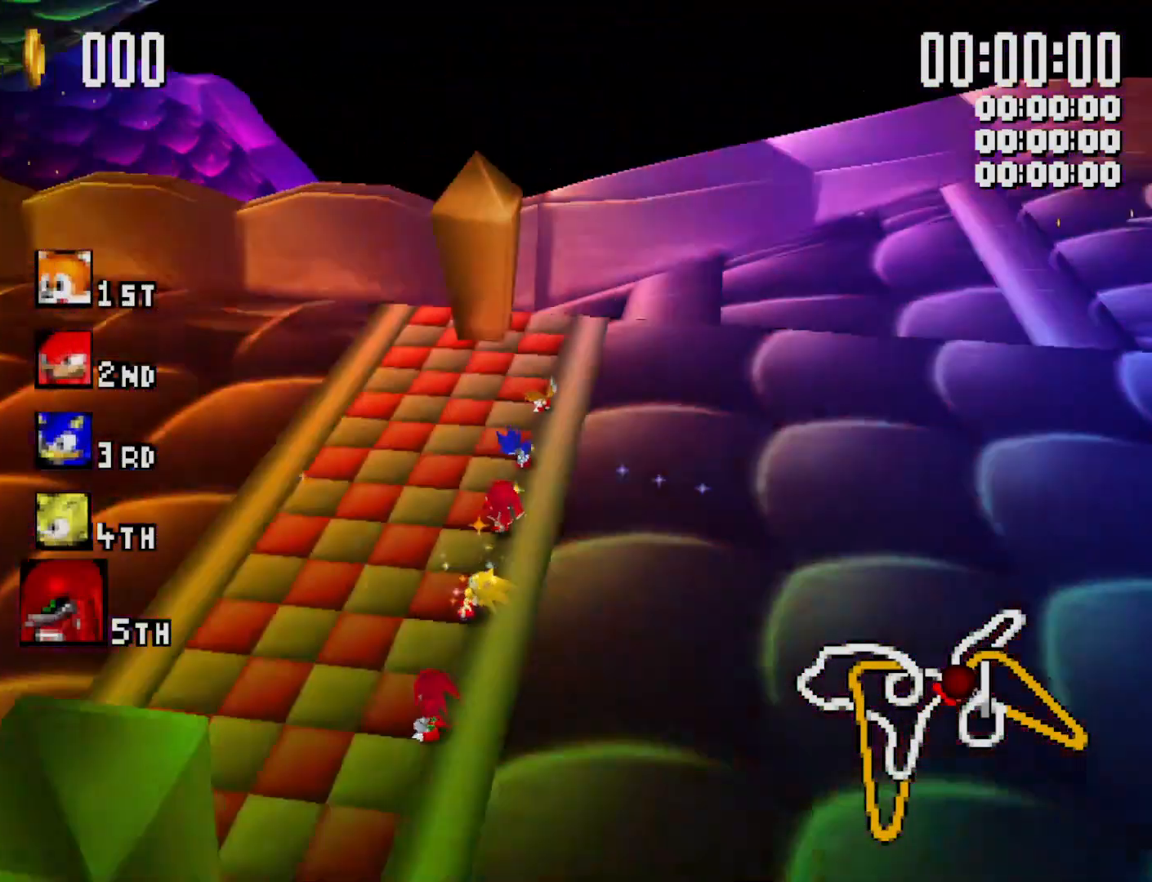
{"buttons": ["Y"], "left_stick": "center", "events": [[300, "Y", "down"]]}
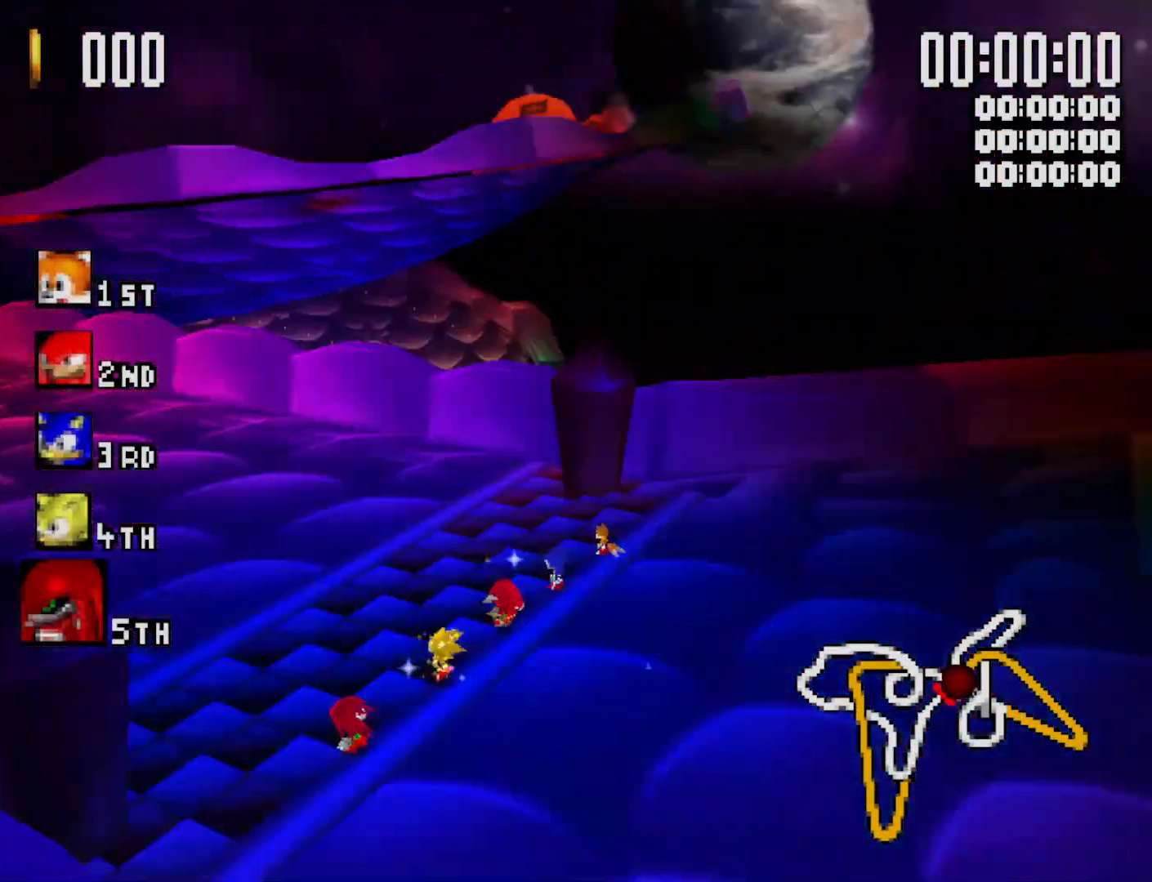
{"buttons": ["Y"], "left_stick": "center", "events": []}
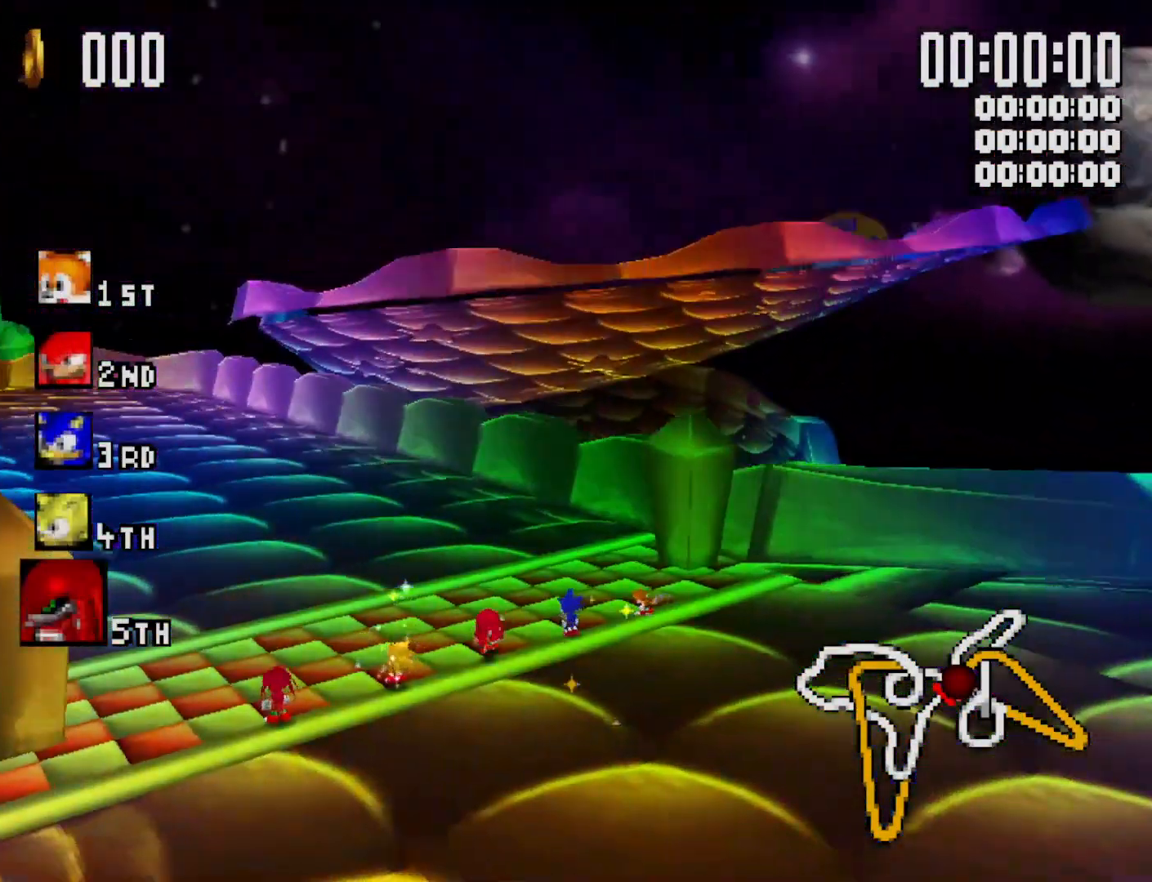
{"buttons": ["Y"], "left_stick": "center", "events": []}
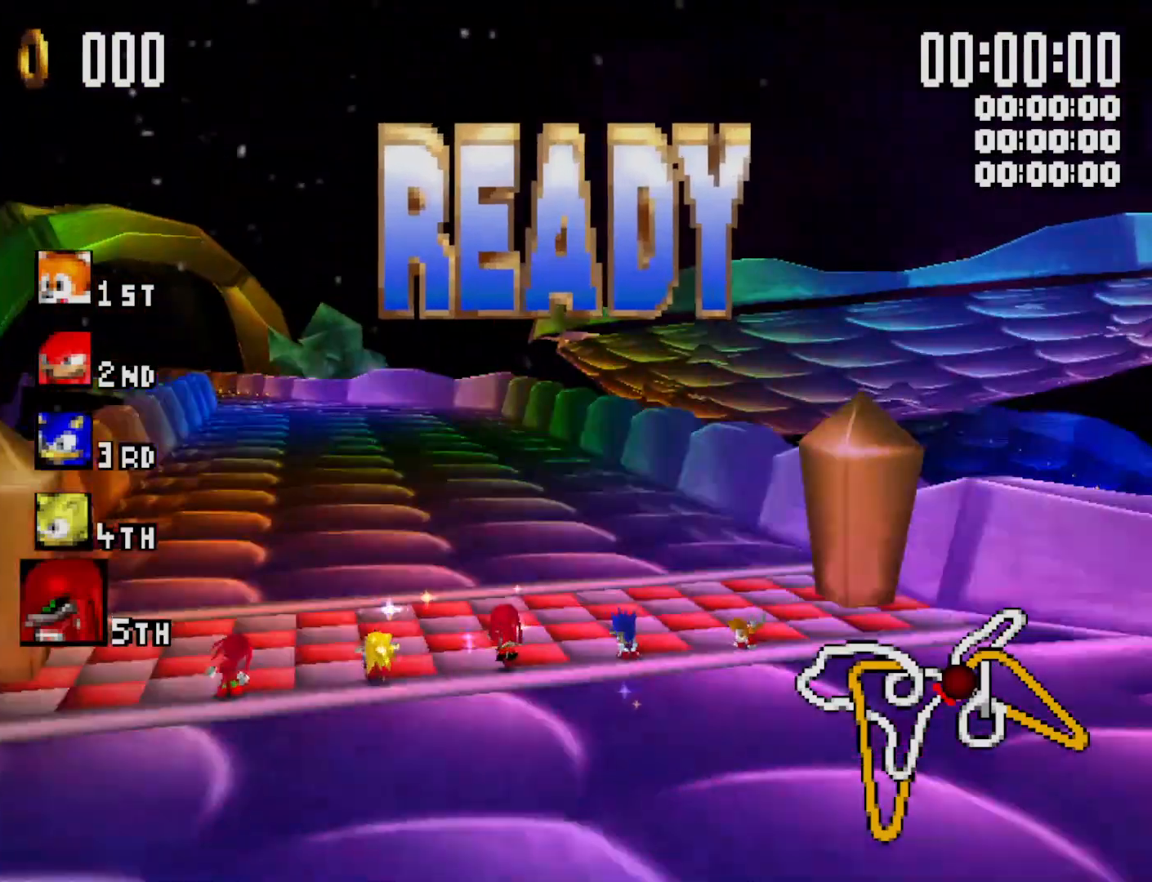
{"buttons": ["Y"], "left_stick": "center", "events": []}
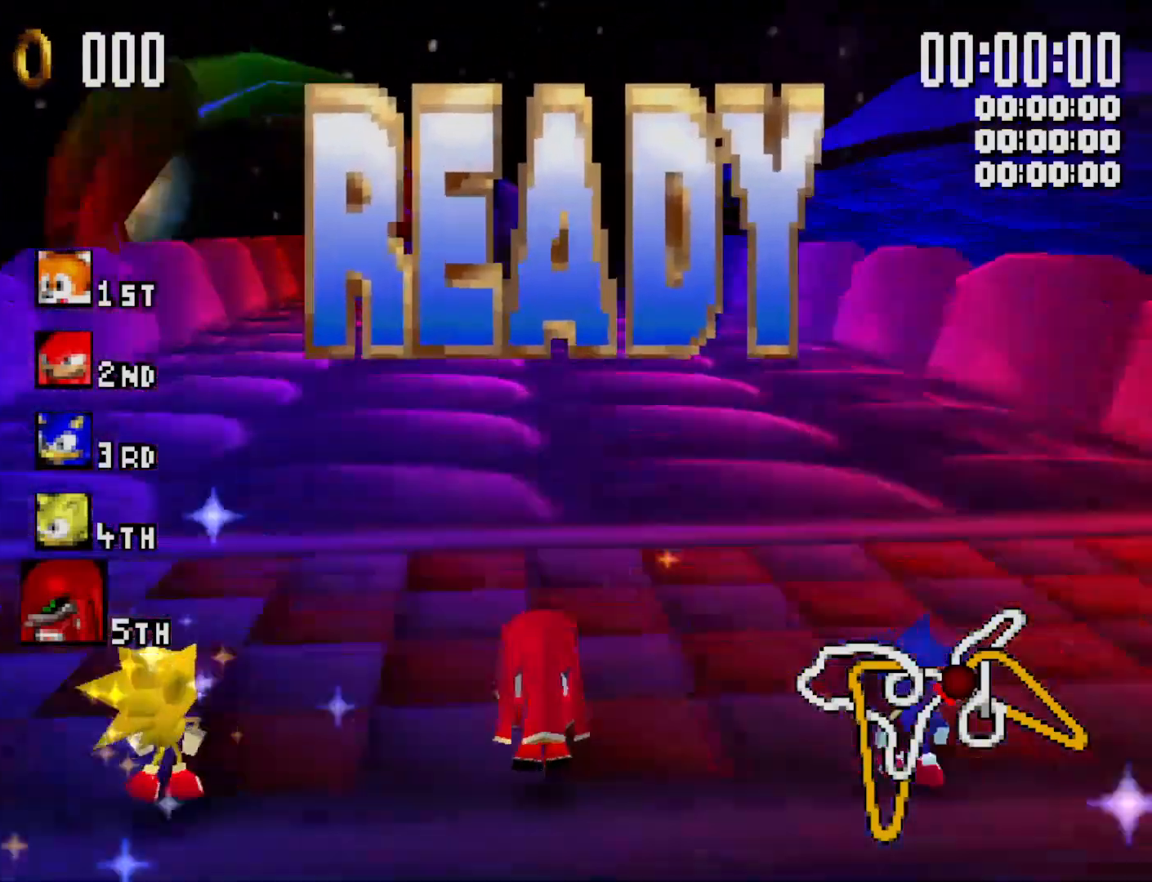
{"buttons": ["Y"], "left_stick": "center", "events": []}
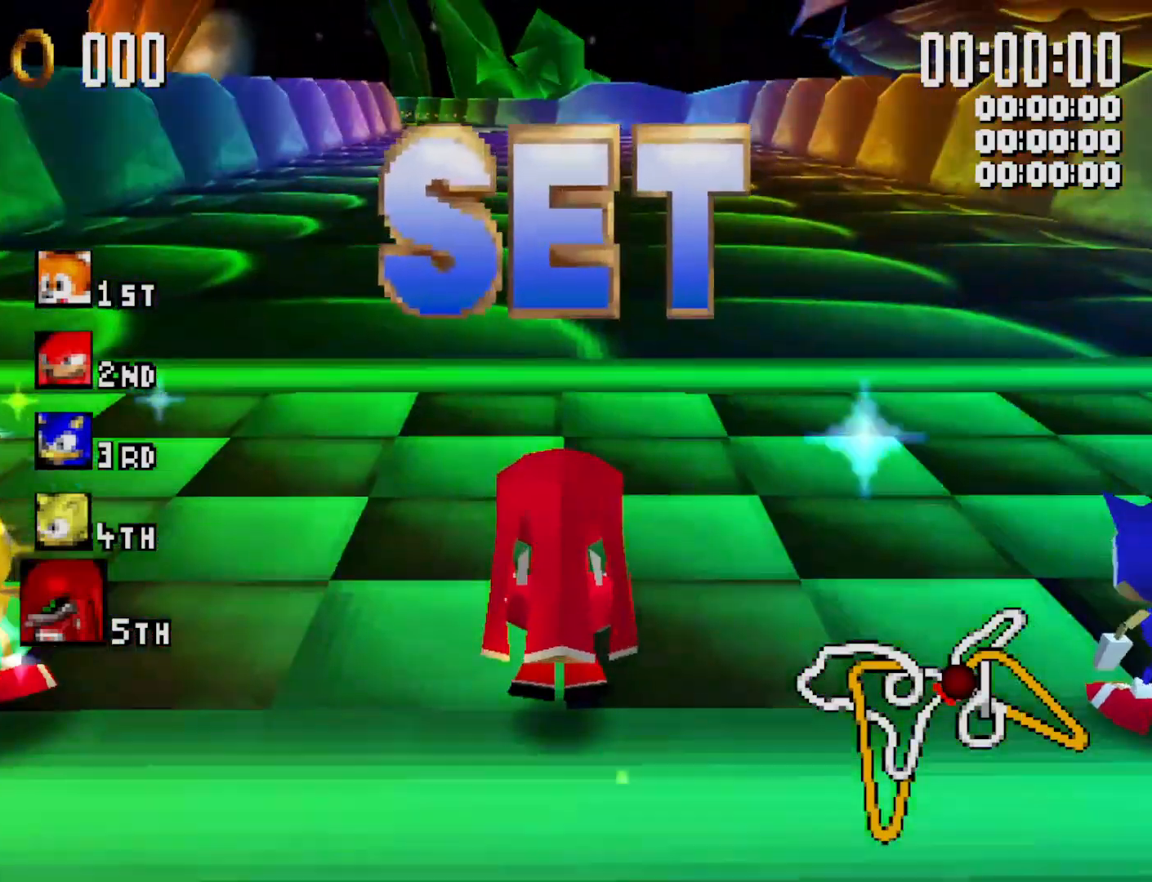
{"buttons": ["Y", "L1"], "left_stick": "left", "events": [[467, "L1", "down"], [467, "left_stick", "left"]]}
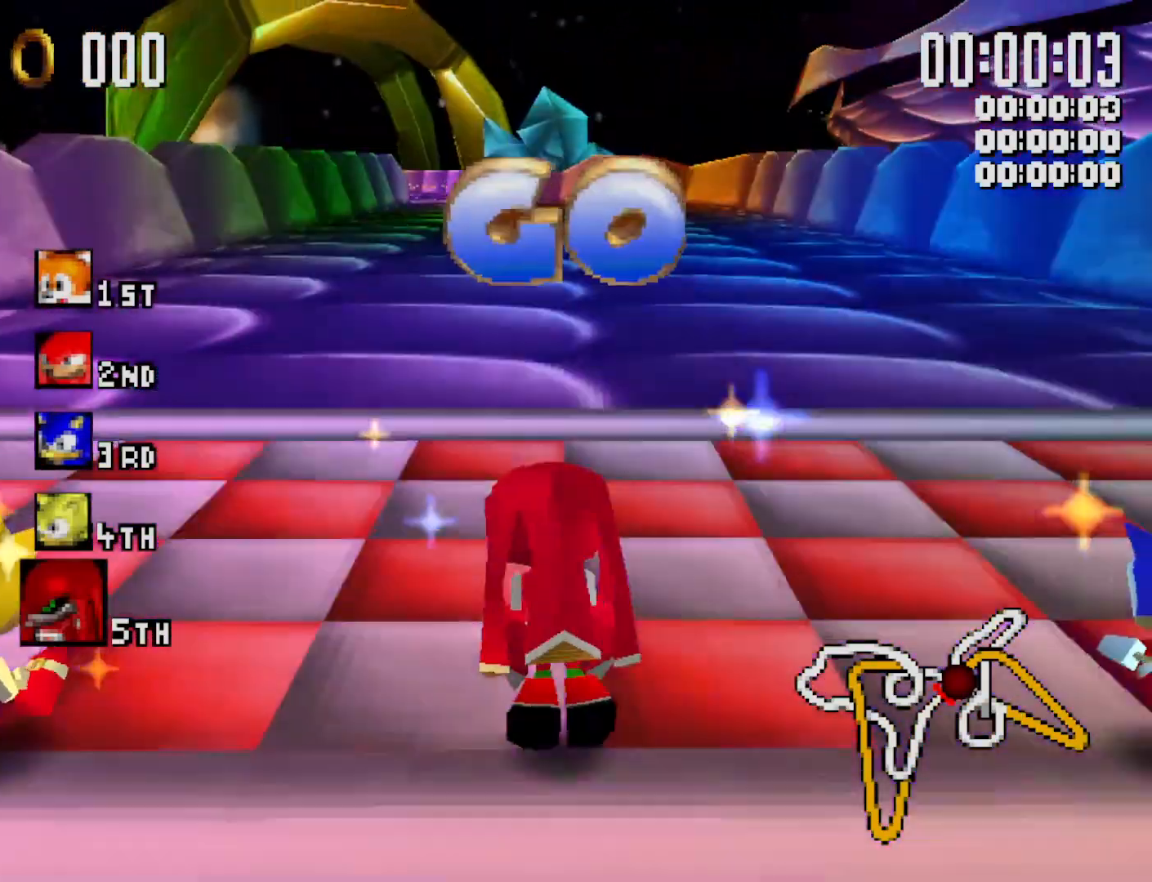
{"buttons": ["B", "Y"], "left_stick": "center", "events": [[367, "L1", "up"], [433, "left_stick", "center"], [467, "B", "down"]]}
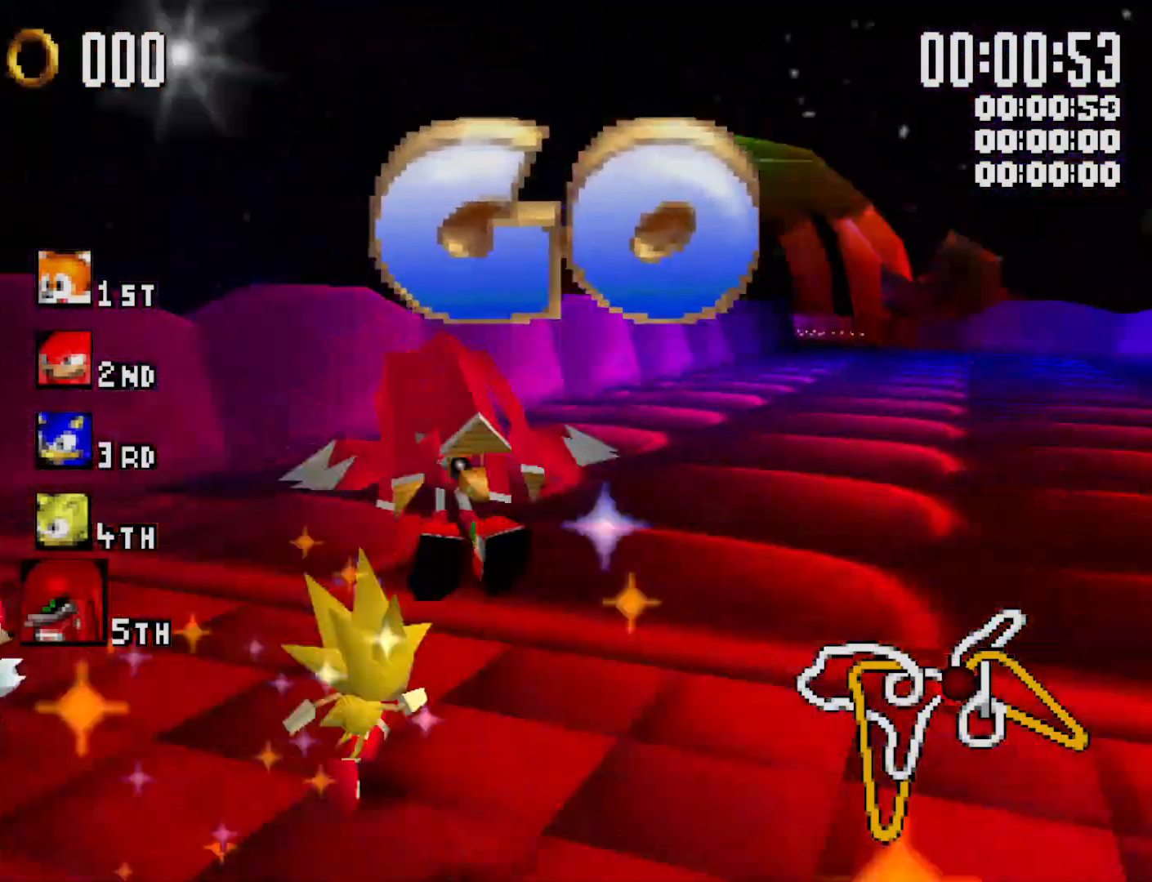
{"buttons": ["Y"], "left_stick": "center", "events": [[33, "B", "up"]]}
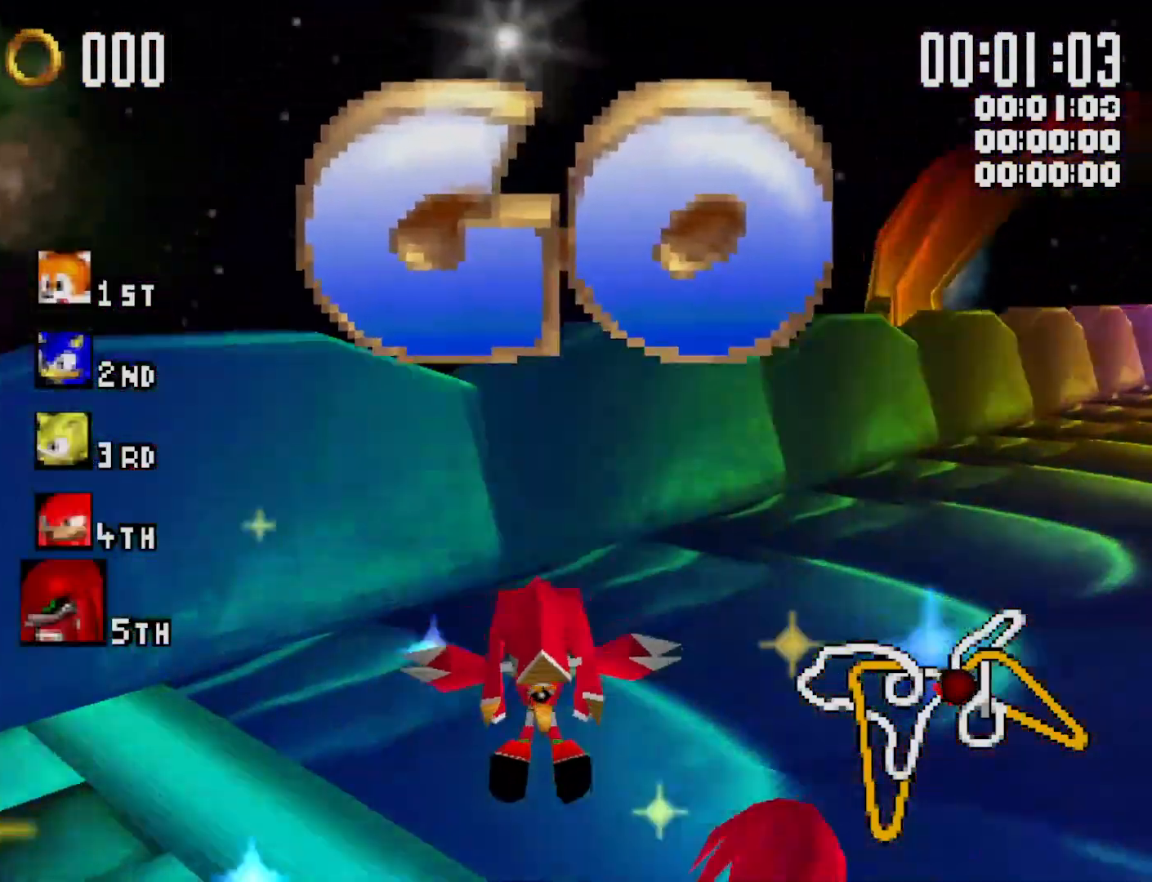
{"buttons": ["Y", "R1"], "left_stick": "left", "events": [[67, "left_stick", "right"], [267, "left_stick", "left"], [300, "R1", "down"]]}
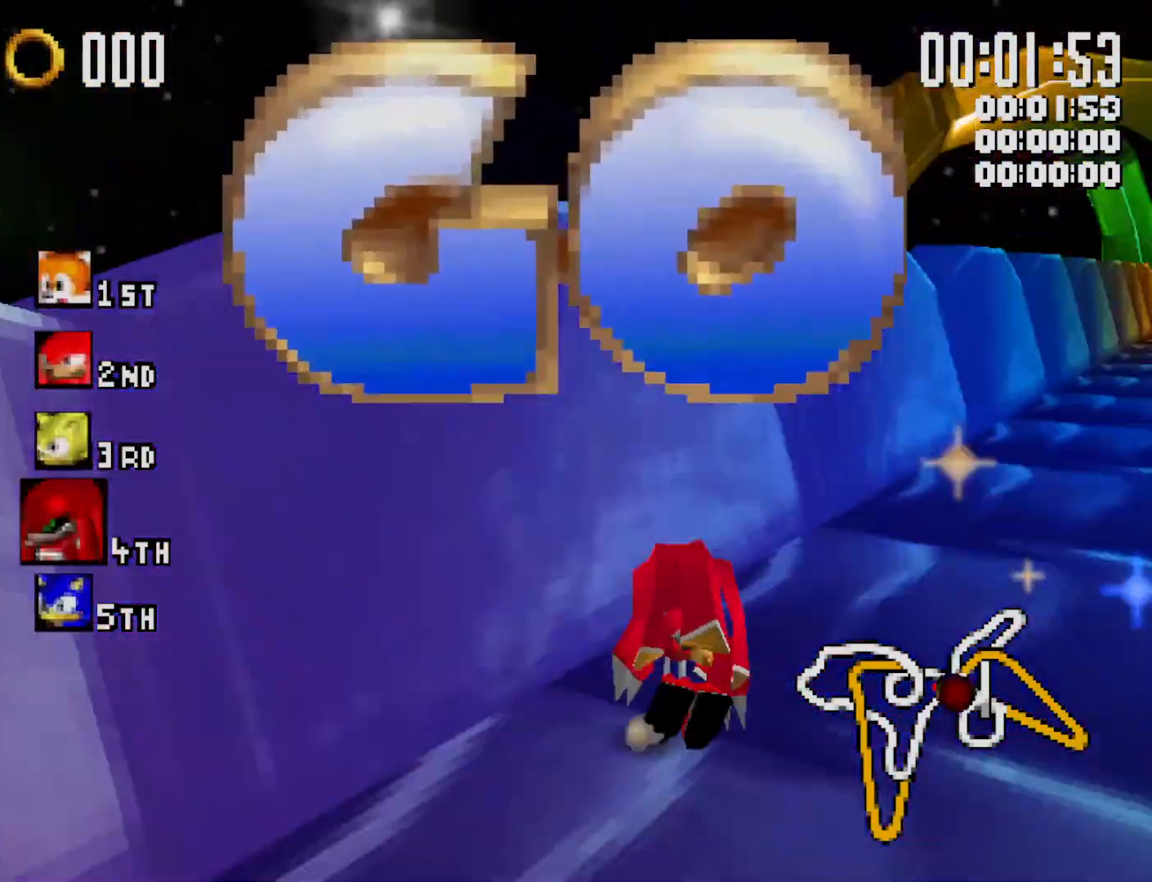
{"buttons": ["Y", "R1"], "left_stick": "left", "events": [[333, "left_stick", "center"], [433, "left_stick", "left"]]}
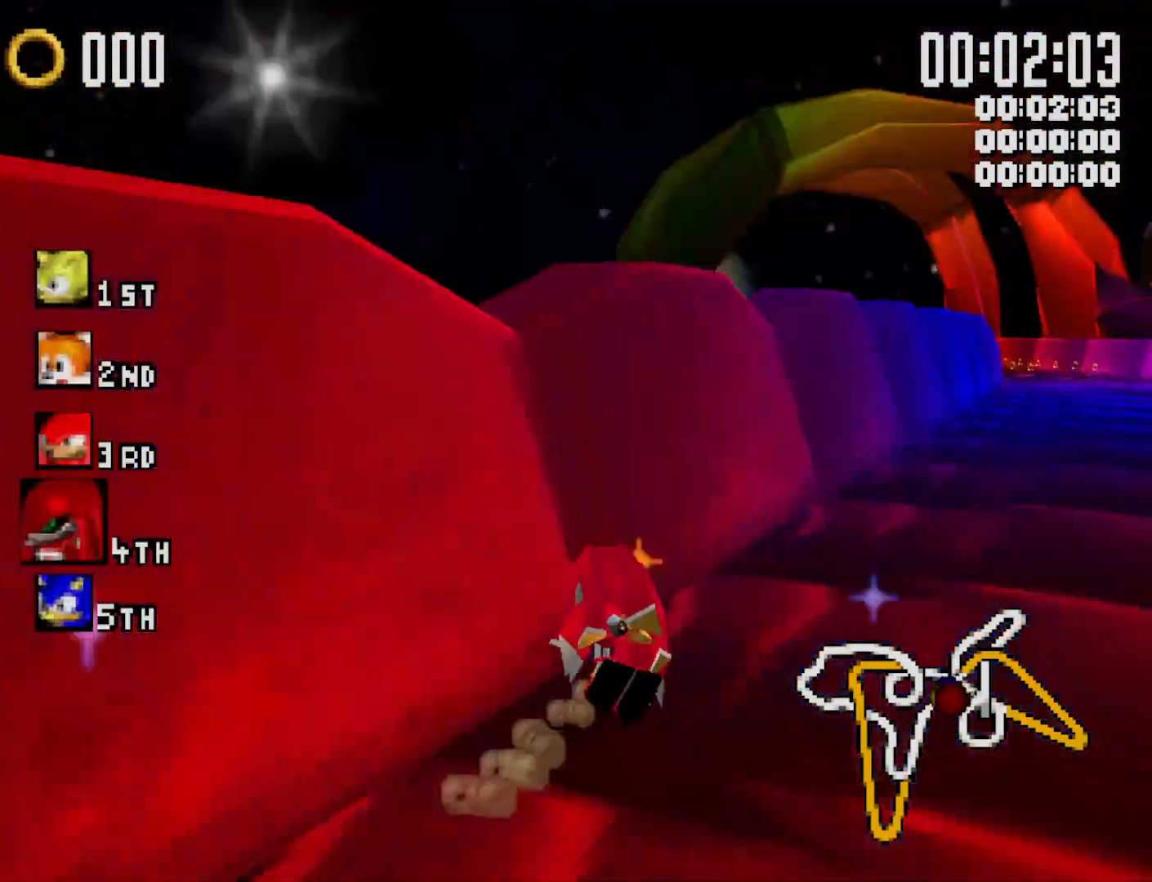
{"buttons": ["Y", "R1"], "left_stick": "left", "events": [[67, "left_stick", "center"], [200, "left_stick", "left"], [300, "left_stick", "center"], [467, "left_stick", "left"]]}
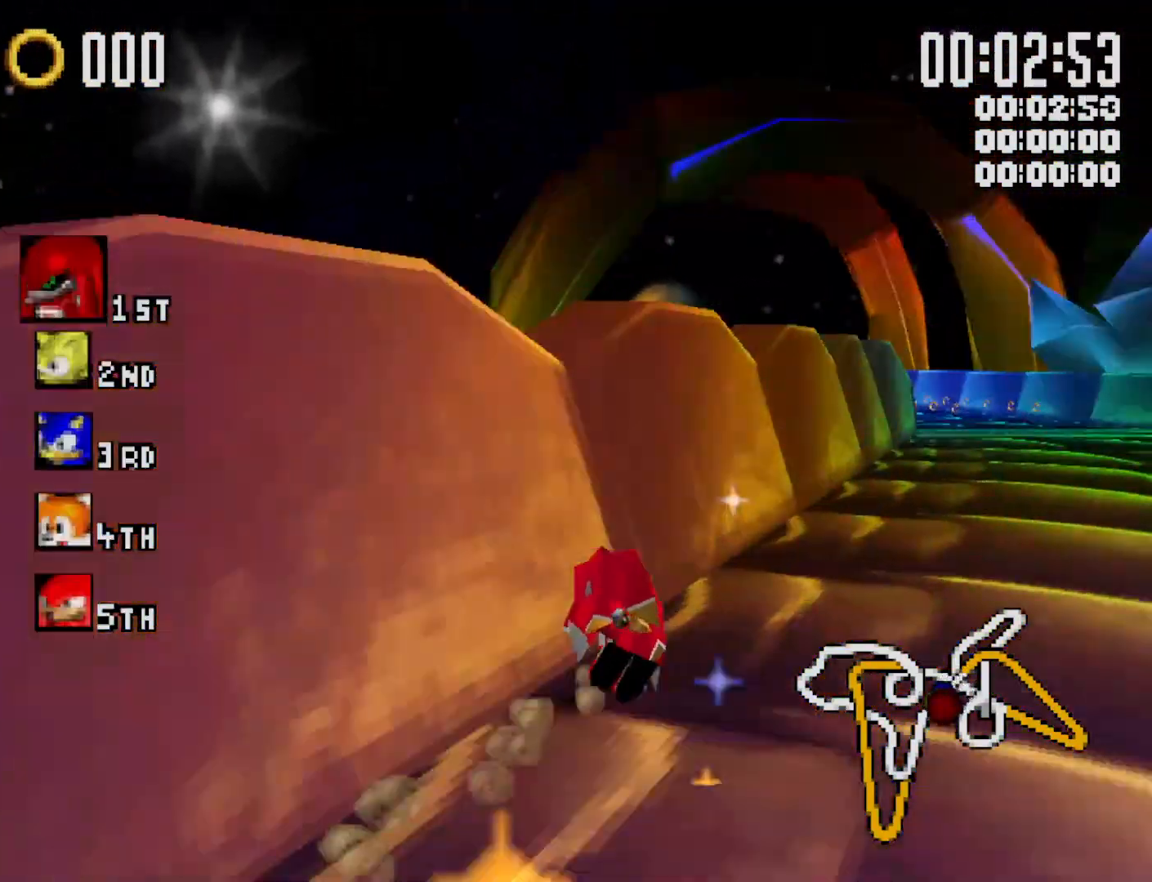
{"buttons": ["Y", "R1"], "left_stick": "left", "events": [[67, "left_stick", "center"], [200, "left_stick", "left"], [300, "left_stick", "center"], [400, "left_stick", "left"]]}
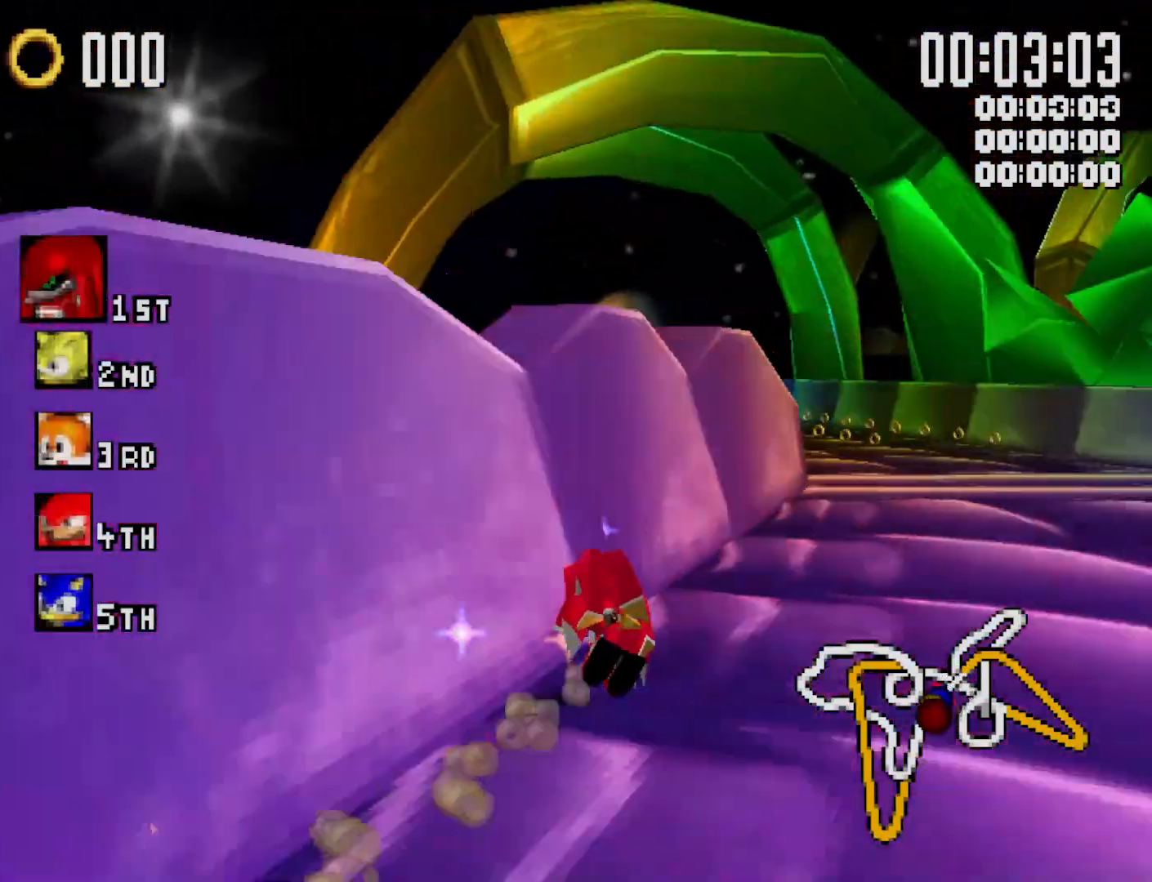
{"buttons": ["Y", "R1"], "left_stick": "left", "events": [[33, "left_stick", "center"], [167, "left_stick", "left"]]}
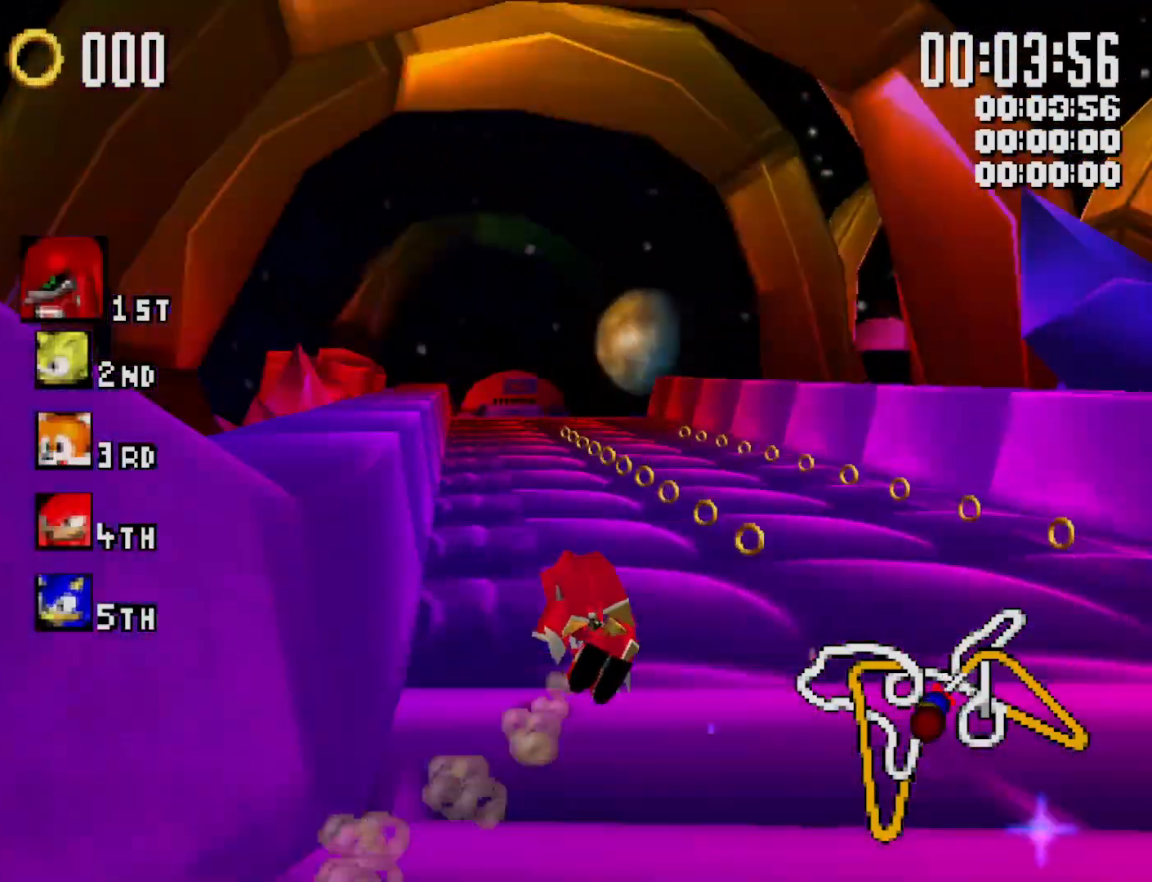
{"buttons": ["Y", "R1"], "left_stick": "center", "events": [[433, "left_stick", "center"]]}
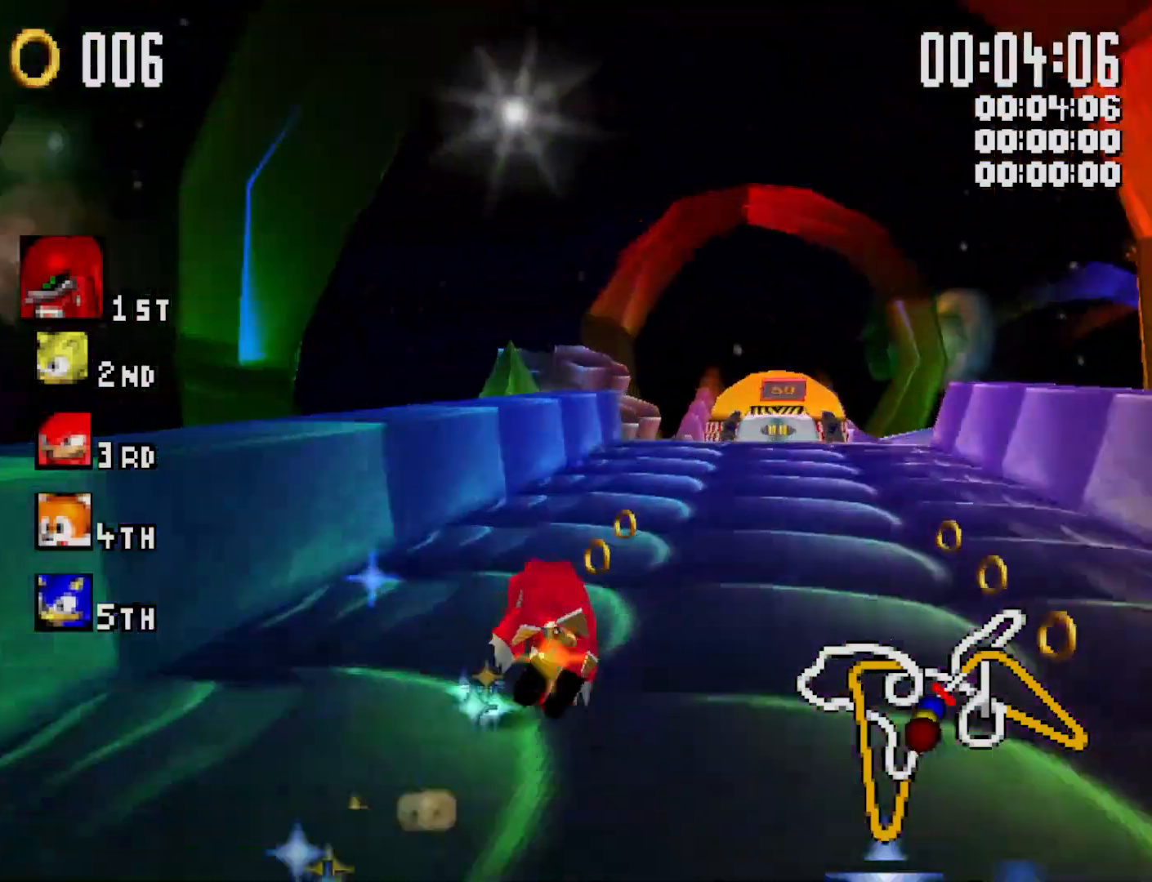
{"buttons": ["Y", "R1"], "left_stick": "right", "events": [[100, "left_stick", "left"], [500, "left_stick", "right"]]}
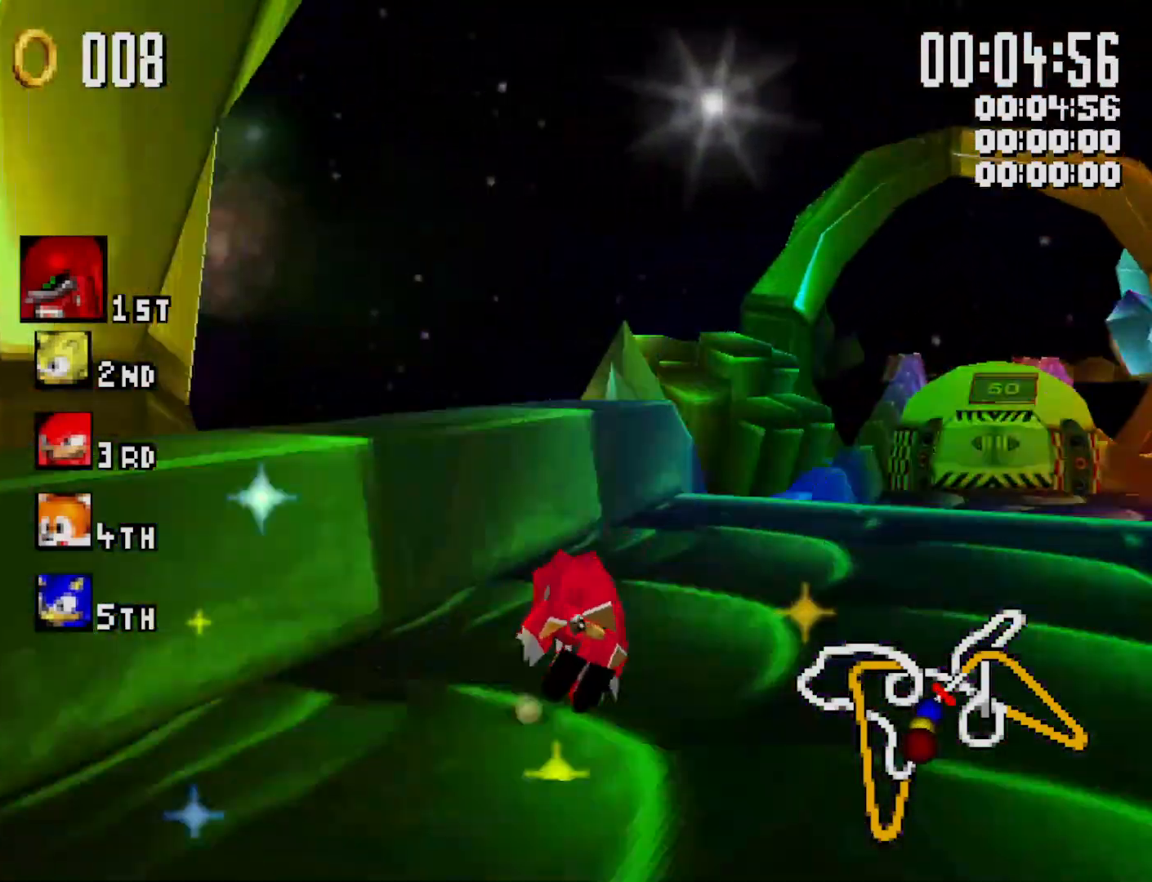
{"buttons": ["Y", "R1"], "left_stick": "right", "events": []}
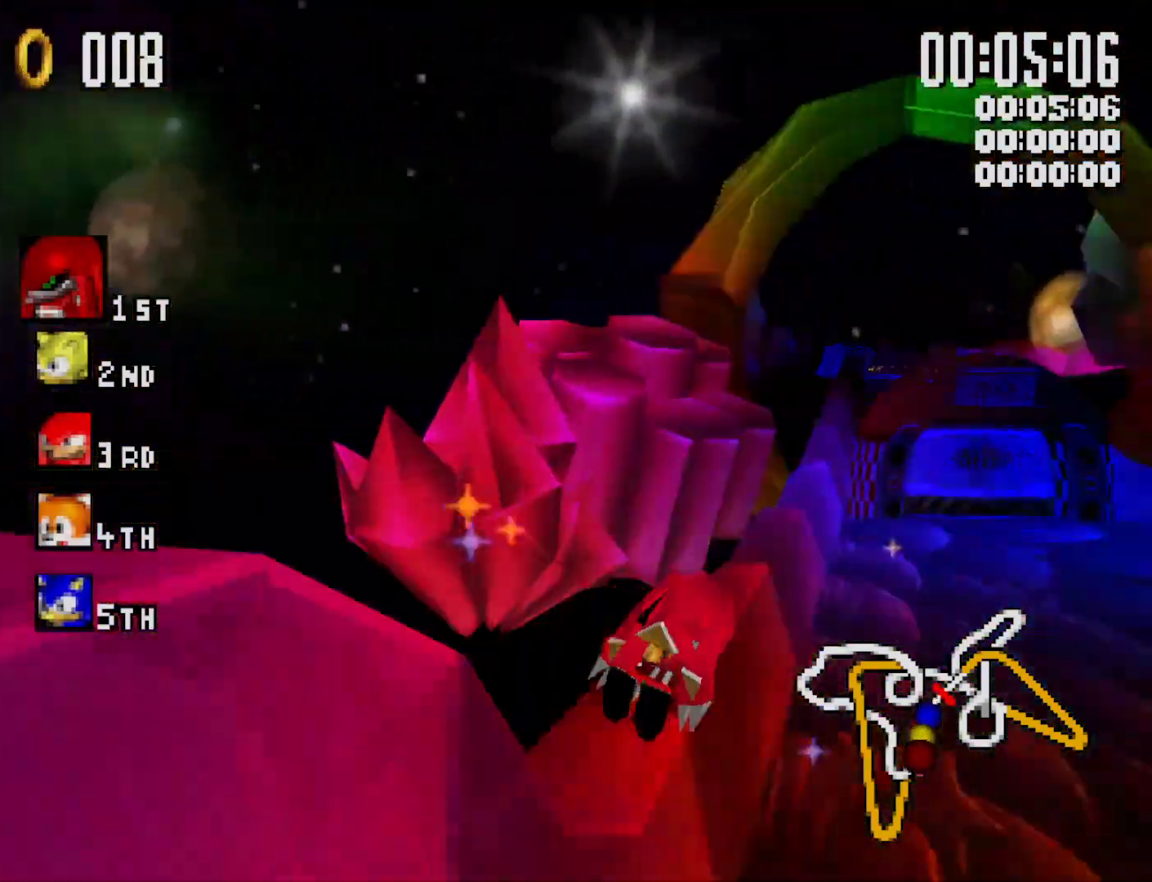
{"buttons": ["Y", "R1"], "left_stick": "right", "events": []}
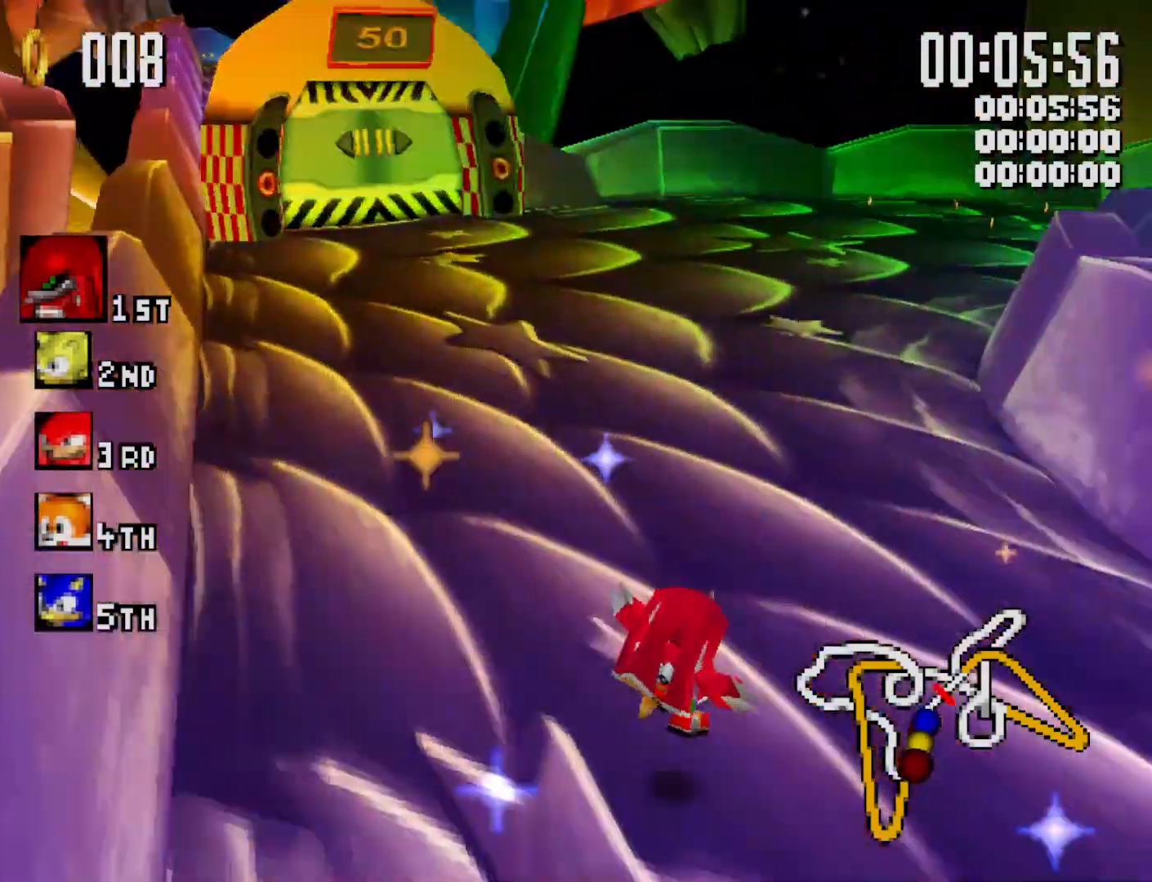
{"buttons": ["Y", "R1"], "left_stick": "right", "events": [[33, "L1", "down"], [33, "R1", "up"], [133, "L1", "up"], [167, "R1", "down"], [267, "R1", "up"], [367, "R1", "down"]]}
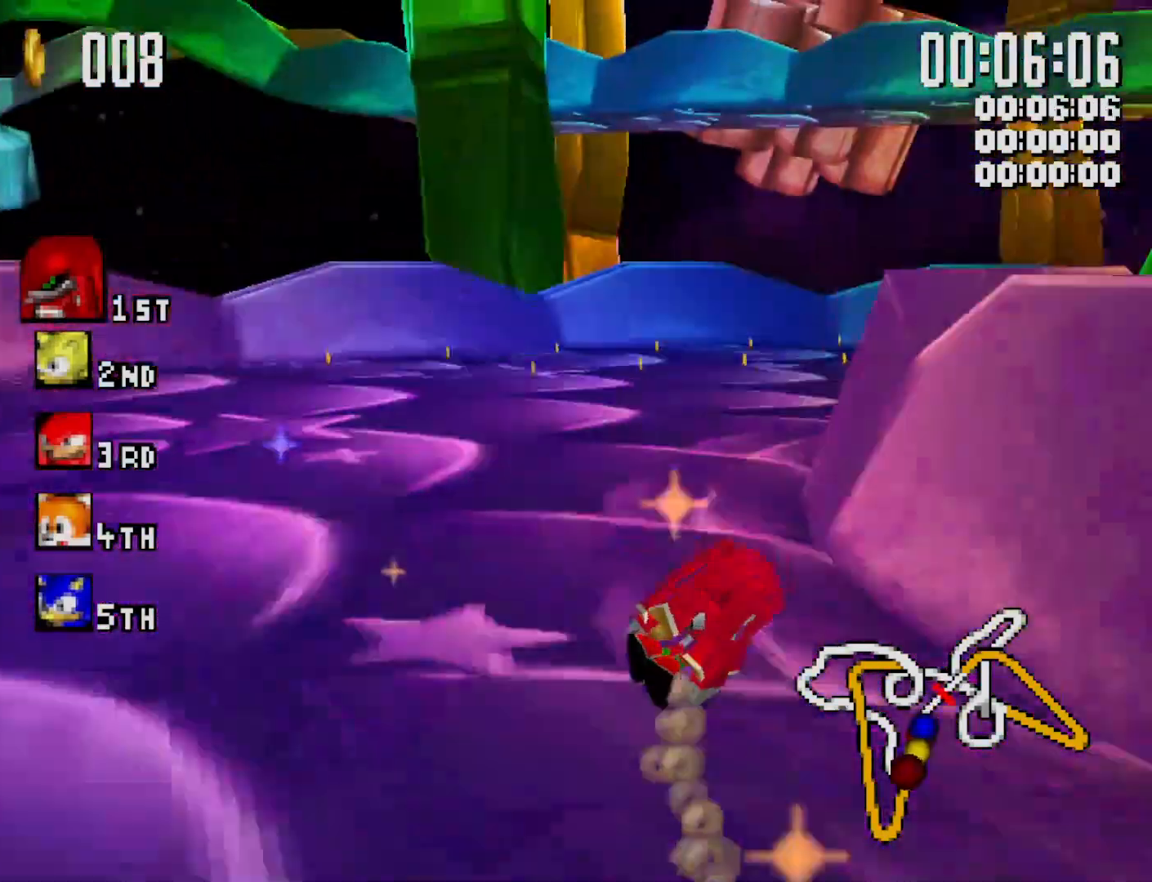
{"buttons": ["Y", "R1"], "left_stick": "right", "events": []}
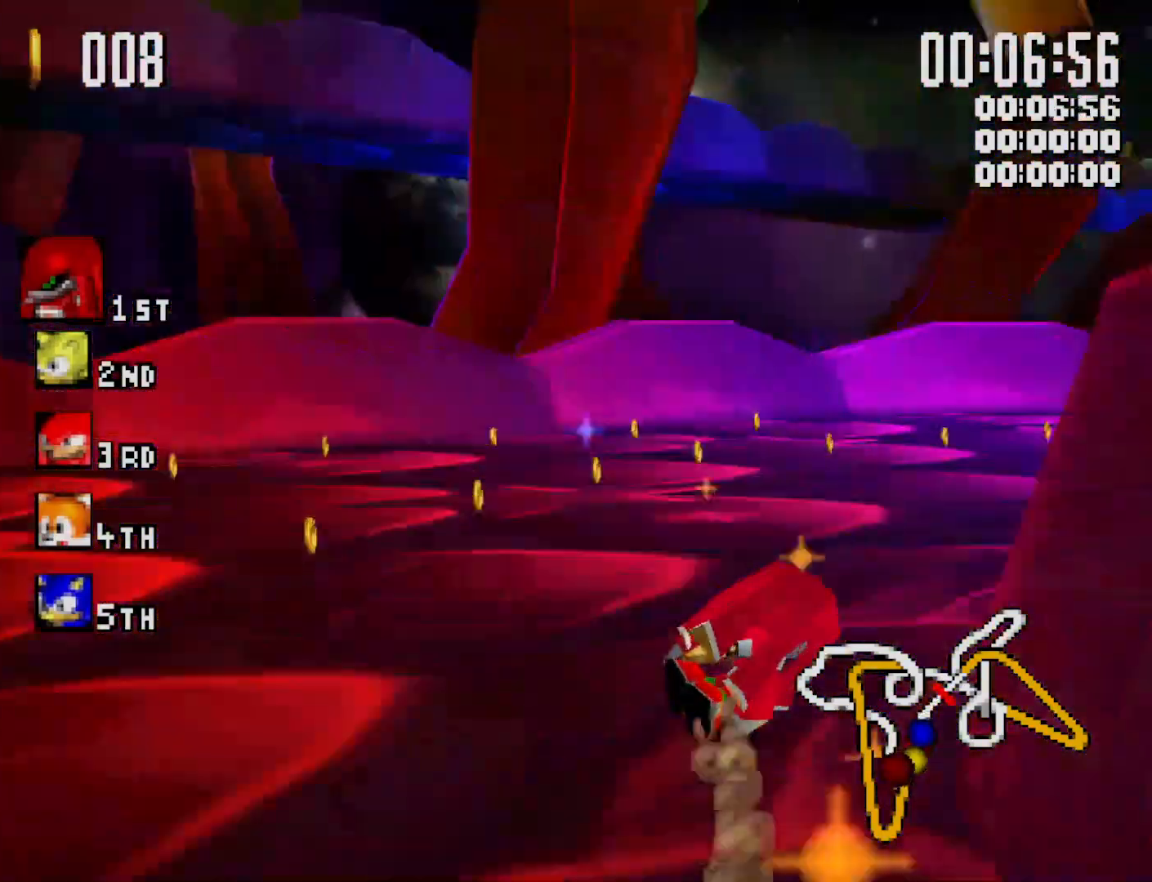
{"buttons": ["Y", "L1"], "left_stick": "right", "events": [[300, "R1", "up"], [367, "L1", "down"]]}
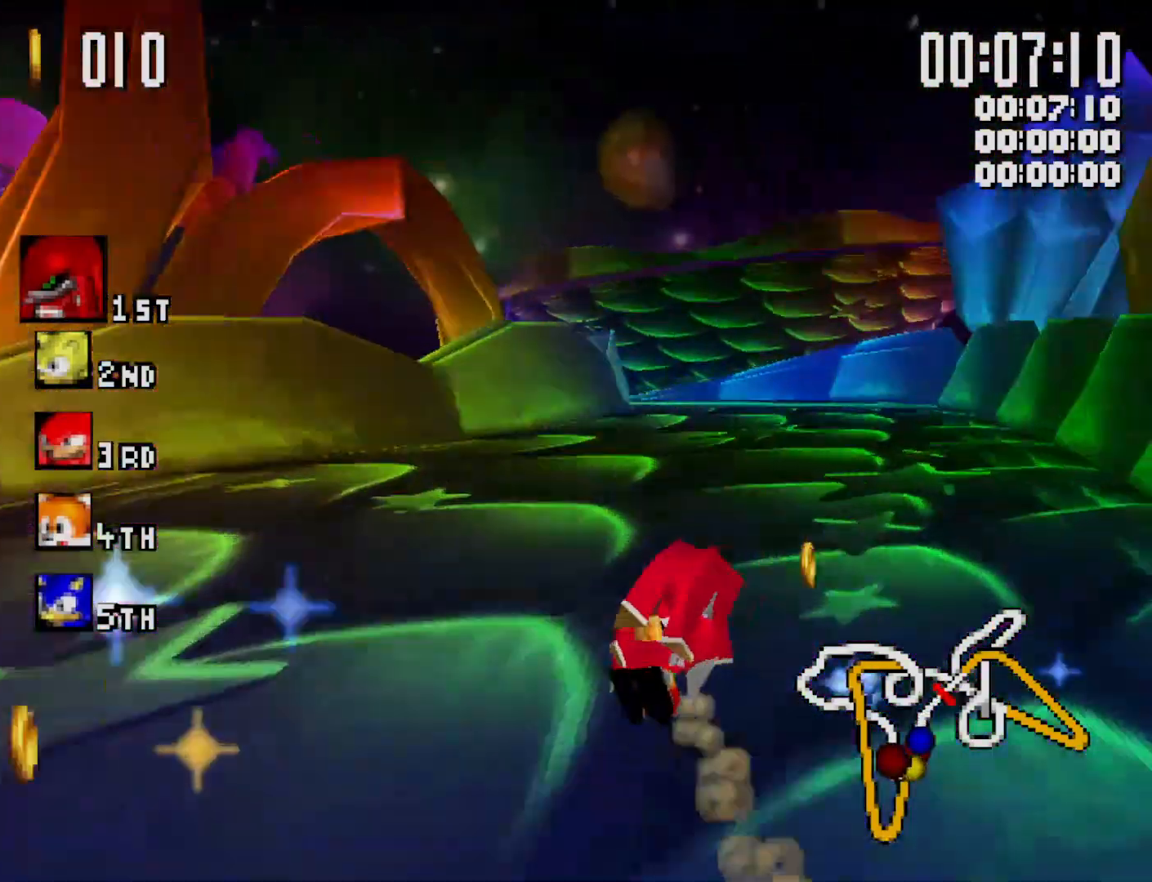
{"buttons": ["Y"], "left_stick": "left", "events": [[300, "left_stick", "left"], [467, "L1", "up"]]}
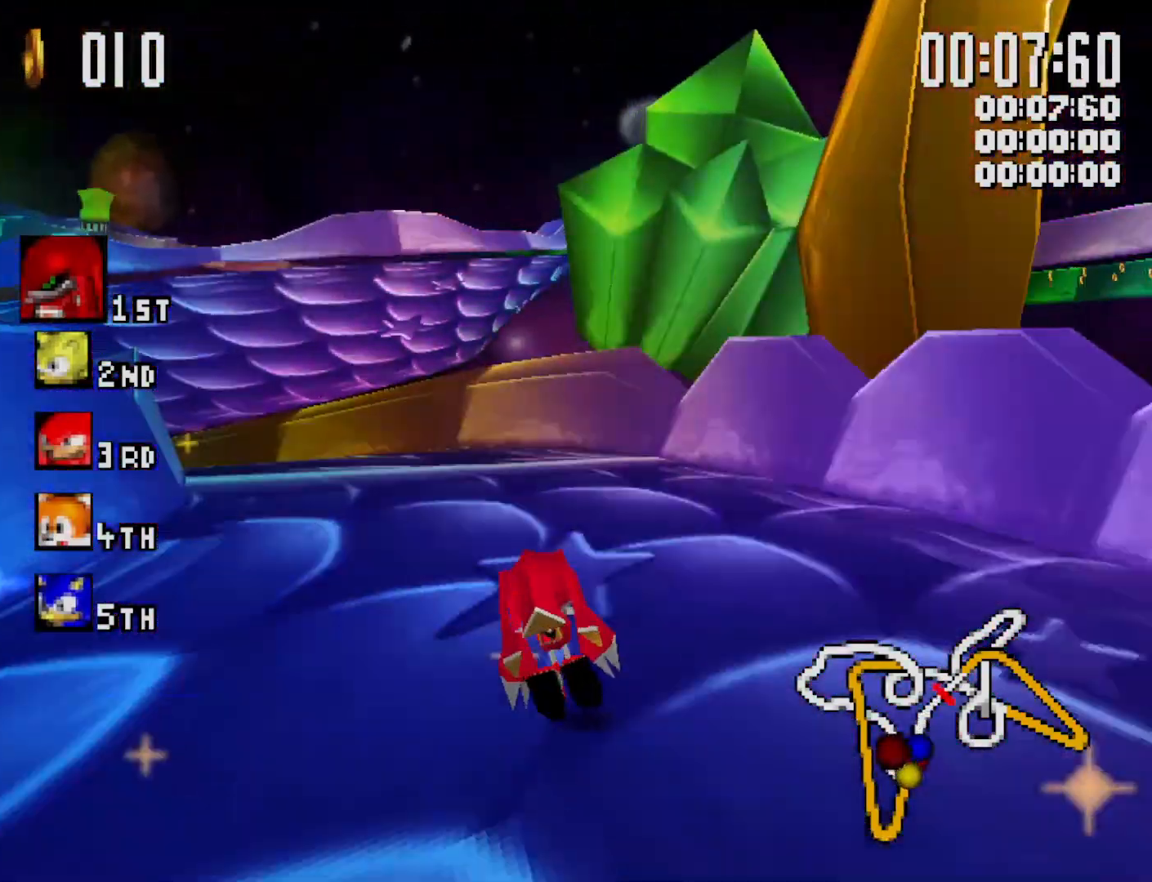
{"buttons": ["Y", "L1"], "left_stick": "left", "events": [[33, "L1", "down"]]}
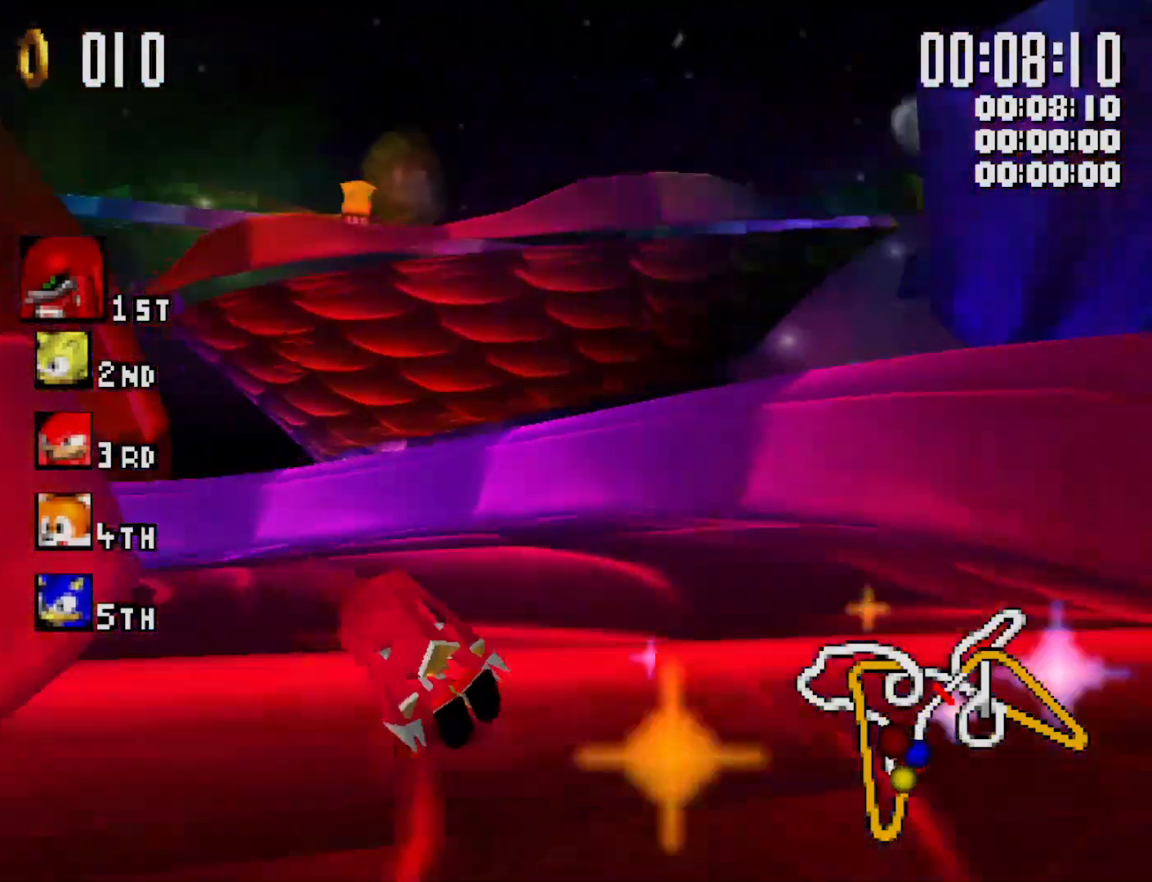
{"buttons": ["Y"], "left_stick": "left", "events": [[500, "L1", "up"]]}